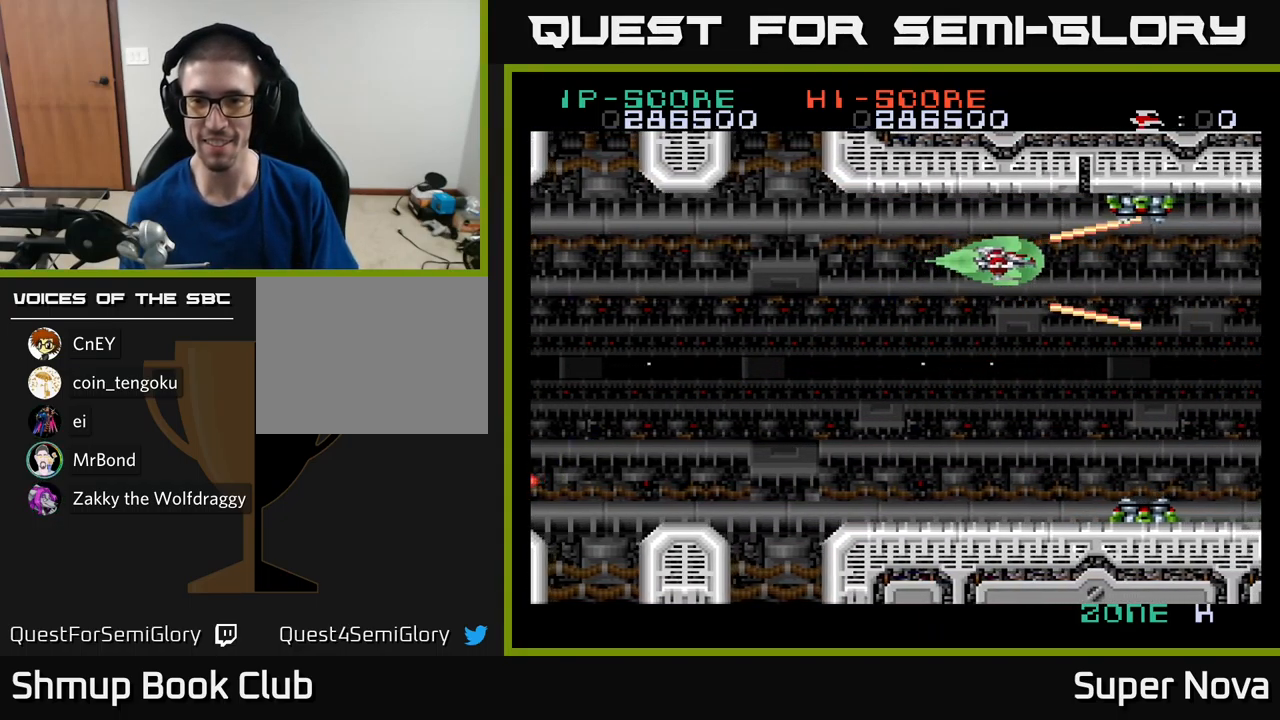
Gameplay with a controller (Xbox layout); each line is a JSON object with the inputs held at the frame after it. "events" lists button and stick changes between this image and that frame as [ms after this image, input, new state], when the widget could be followed in between.
{"buttons": ["X", "DPAD_DOWN", "DPAD_LEFT"], "left_stick": "center", "right_stick": "center", "events": [[17, "DPAD_UP", "up"], [33, "DPAD_RIGHT", "up"], [67, "DPAD_LEFT", "down"], [83, "DPAD_DOWN", "down"]]}
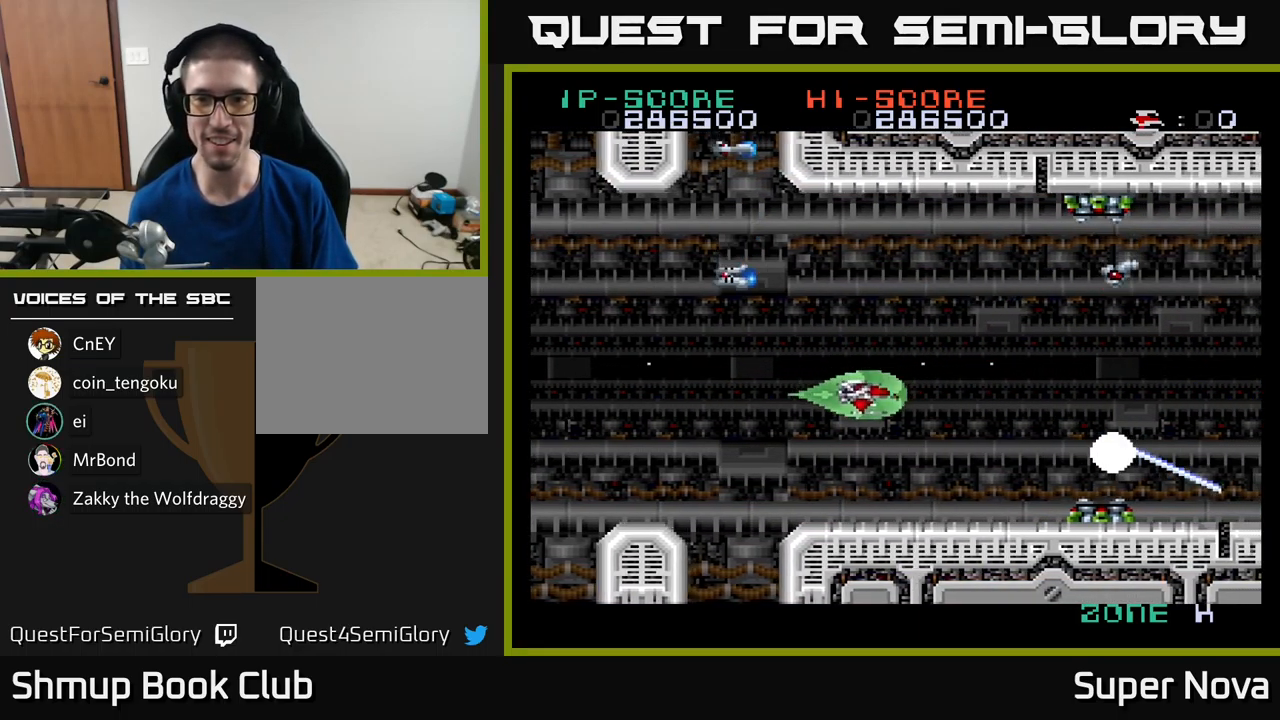
{"buttons": ["X", "DPAD_UP", "DPAD_LEFT"], "left_stick": "center", "right_stick": "center"}
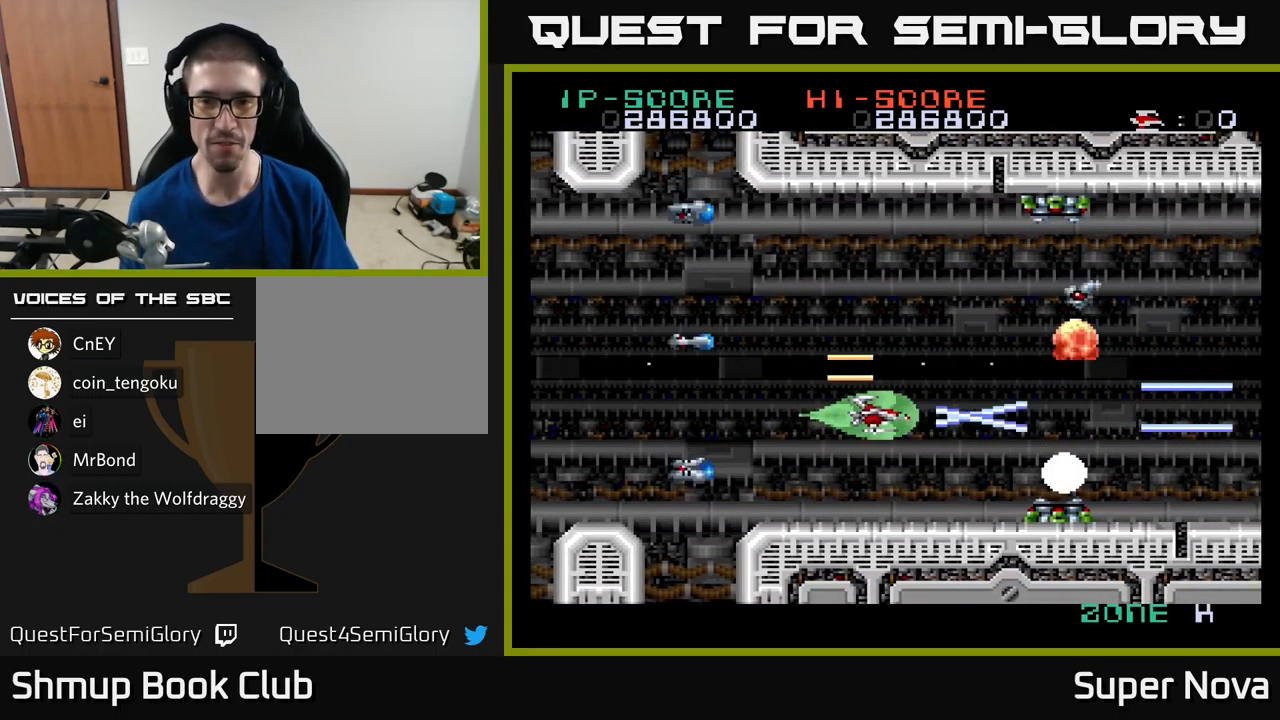
{"buttons": ["X", "DPAD_UP"], "left_stick": "center", "right_stick": "center", "events": [[83, "DPAD_LEFT", "up"], [117, "DPAD_RIGHT", "down"], [233, "DPAD_UP", "up"], [283, "DPAD_RIGHT", "up"], [300, "DPAD_LEFT", "down"], [367, "DPAD_UP", "down"], [417, "DPAD_LEFT", "up"]]}
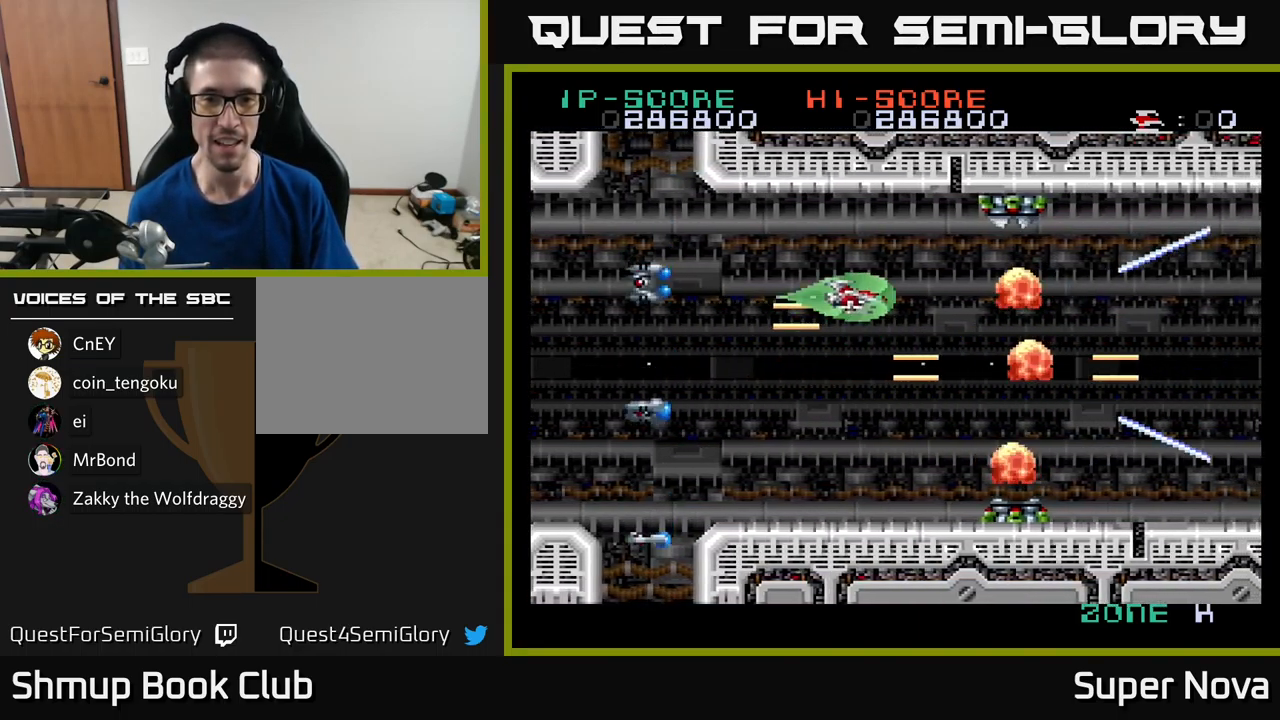
{"buttons": ["X", "DPAD_UP", "DPAD_LEFT"], "left_stick": "center", "right_stick": "center", "events": [[133, "DPAD_UP", "up"], [217, "DPAD_LEFT", "down"], [233, "DPAD_DOWN", "down"], [317, "DPAD_DOWN", "up"], [333, "DPAD_LEFT", "up"], [333, "DPAD_UP", "down"], [467, "DPAD_LEFT", "down"]]}
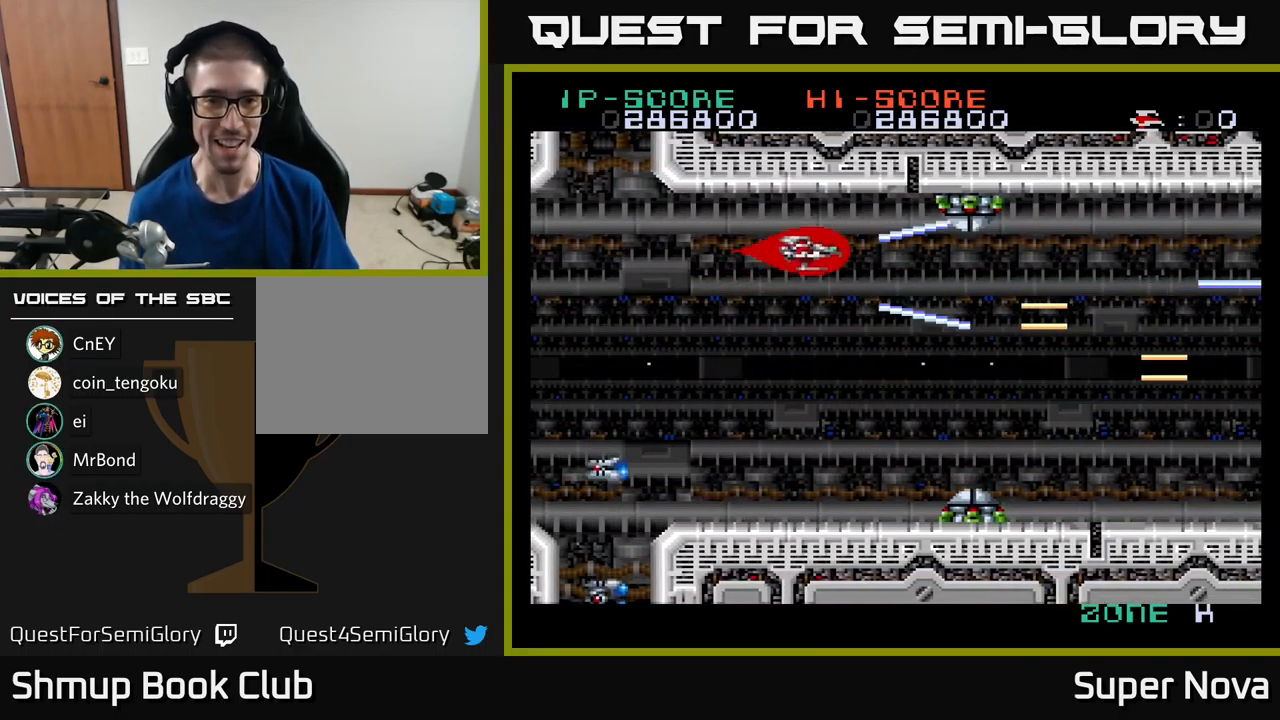
{"buttons": ["X", "DPAD_DOWN", "DPAD_RIGHT"], "left_stick": "center", "right_stick": "center", "events": [[17, "DPAD_UP", "up"], [100, "DPAD_DOWN", "down"], [283, "DPAD_LEFT", "up"], [450, "DPAD_RIGHT", "down"]]}
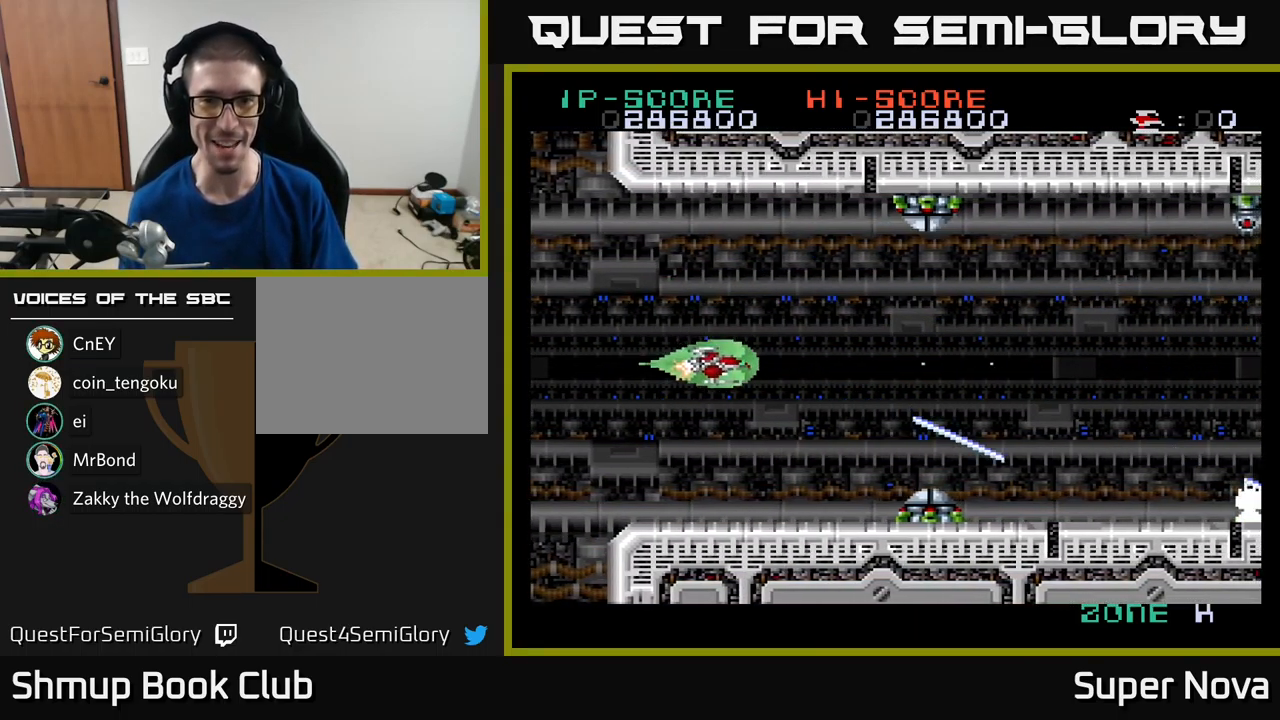
{"buttons": ["X", "DPAD_LEFT"], "left_stick": "center", "right_stick": "center", "events": [[50, "DPAD_DOWN", "up"], [50, "DPAD_RIGHT", "up"], [83, "DPAD_LEFT", "down"], [133, "A", "down"], [133, "DPAD_UP", "down"], [150, "DPAD_UP", "up"], [233, "DPAD_LEFT", "up"], [400, "DPAD_LEFT", "down"], [500, "A", "up"]]}
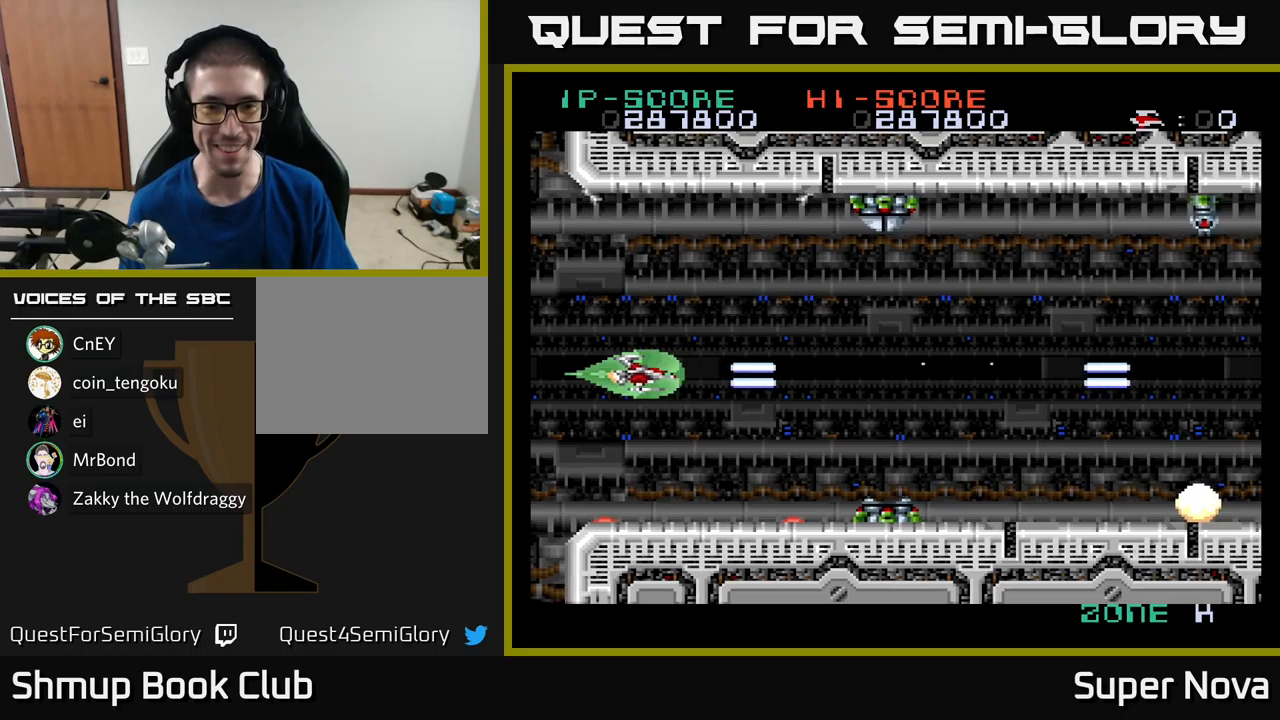
{"buttons": ["X", "DPAD_UP", "DPAD_LEFT"], "left_stick": "center", "right_stick": "center", "events": [[34, "DPAD_LEFT", "up"], [50, "DPAD_UP", "down"], [67, "DPAD_RIGHT", "down"], [167, "DPAD_UP", "up"], [217, "DPAD_DOWN", "down"], [234, "DPAD_RIGHT", "up"], [284, "DPAD_LEFT", "down"], [350, "DPAD_DOWN", "up"], [400, "DPAD_UP", "down"]]}
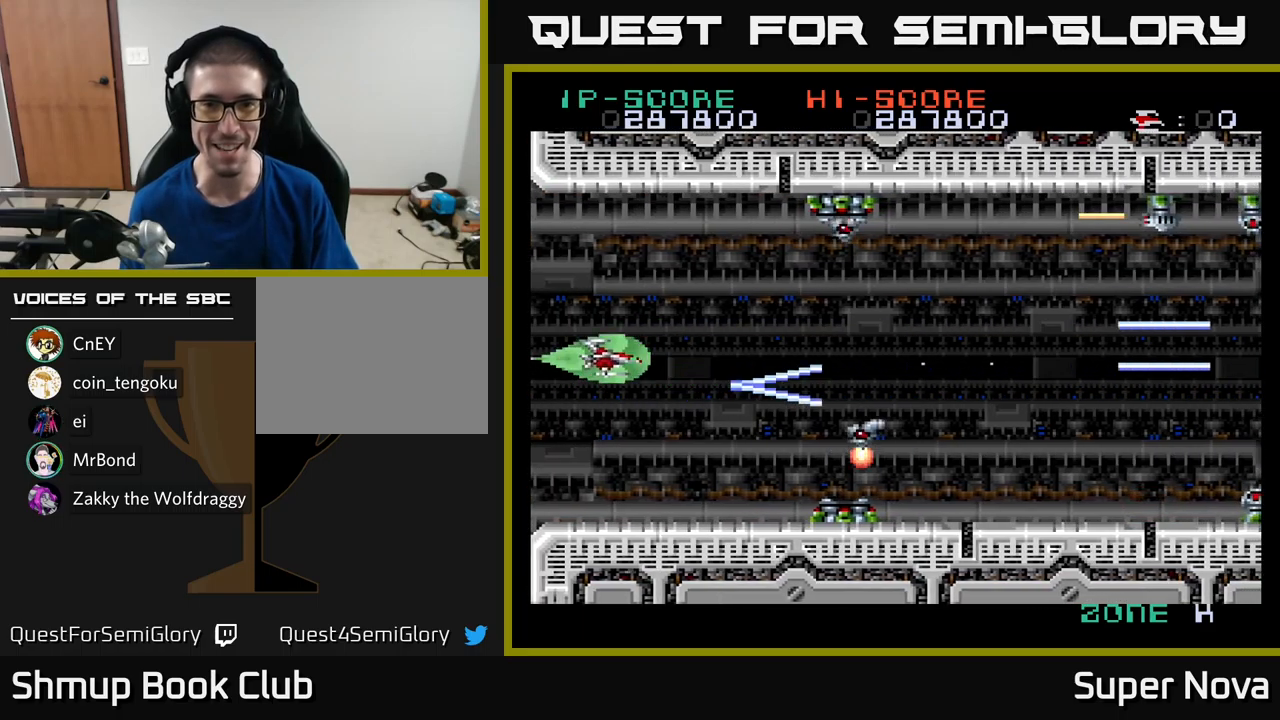
{"buttons": ["X", "DPAD_UP"], "left_stick": "center", "right_stick": "center", "events": [[34, "DPAD_UP", "up"], [100, "DPAD_LEFT", "up"], [317, "DPAD_LEFT", "down"], [434, "DPAD_UP", "down"], [500, "DPAD_LEFT", "up"]]}
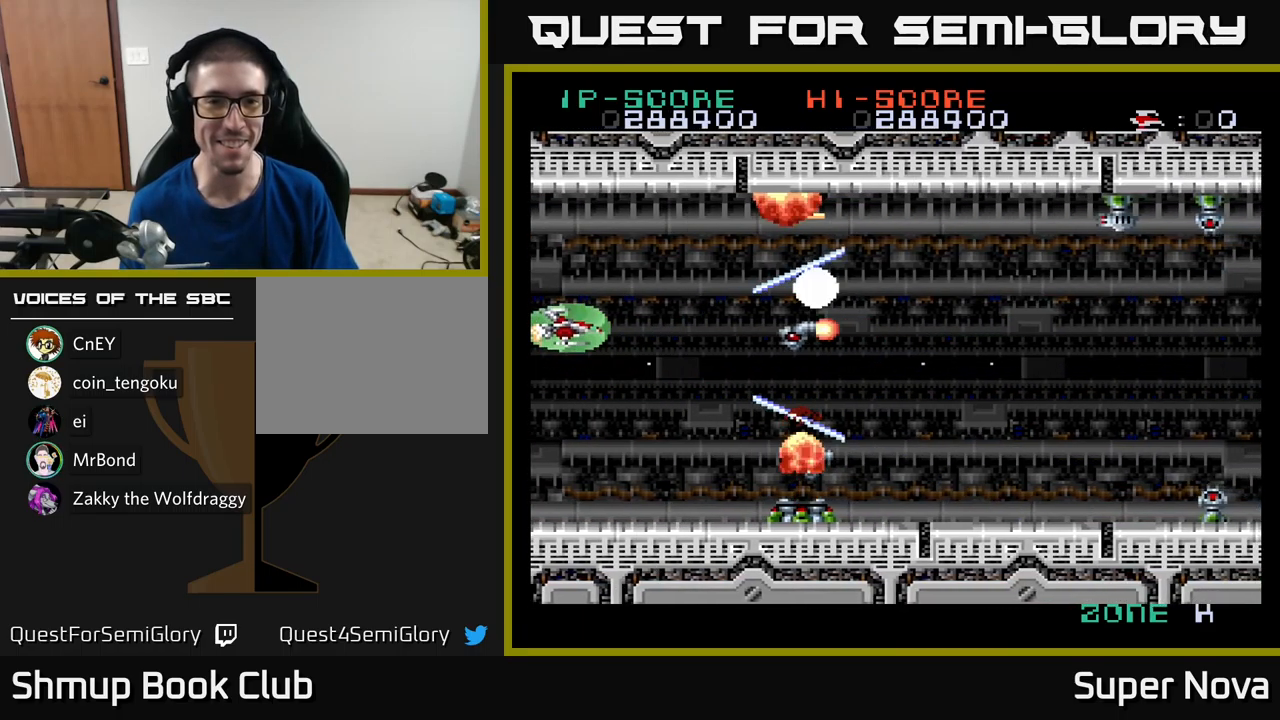
{"buttons": ["X", "DPAD_DOWN", "DPAD_RIGHT"], "left_stick": "center", "right_stick": "center", "events": [[84, "DPAD_UP", "up"], [117, "DPAD_DOWN", "down"], [467, "DPAD_RIGHT", "down"]]}
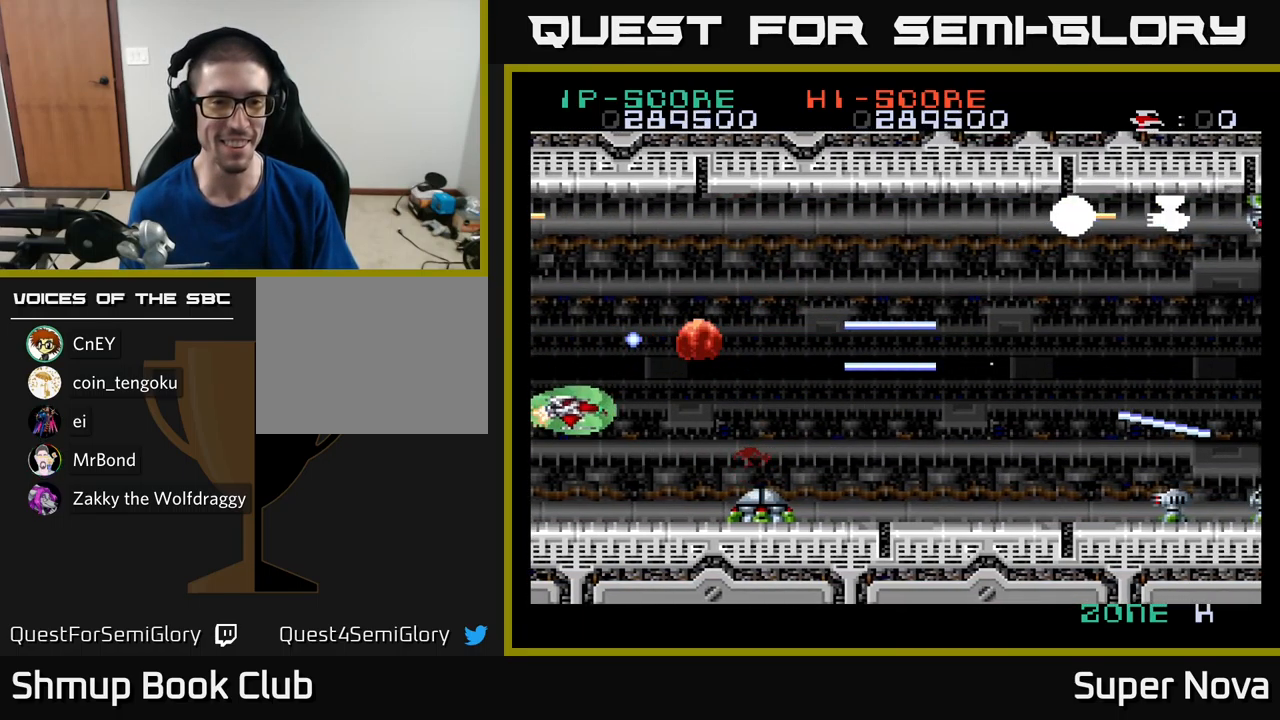
{"buttons": ["X"], "left_stick": "center", "right_stick": "center", "events": [[17, "DPAD_DOWN", "up"], [34, "DPAD_RIGHT", "up"], [67, "DPAD_LEFT", "down"], [117, "DPAD_DOWN", "down"], [167, "DPAD_LEFT", "up"], [217, "DPAD_DOWN", "up"]]}
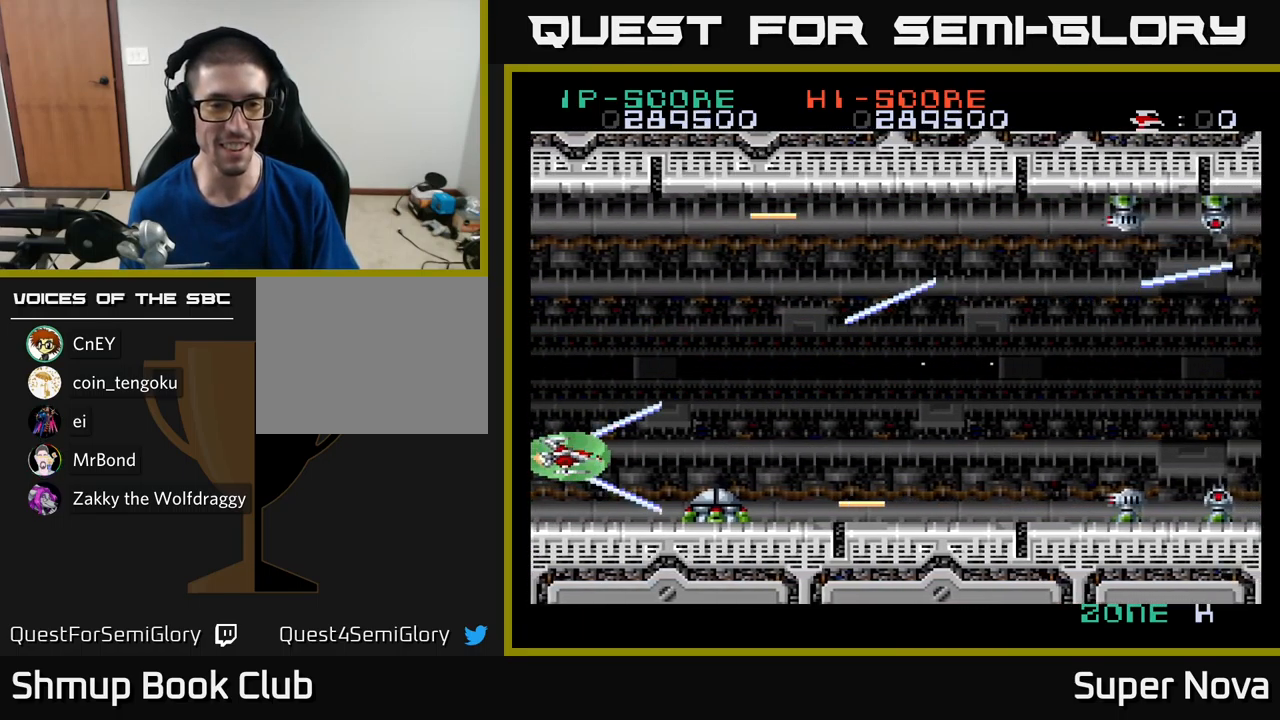
{"buttons": ["X", "DPAD_UP"], "left_stick": "center", "right_stick": "center", "events": [[150, "DPAD_RIGHT", "down"], [300, "DPAD_RIGHT", "up"], [300, "DPAD_UP", "down"], [367, "DPAD_RIGHT", "down"], [400, "DPAD_UP", "up"], [467, "DPAD_RIGHT", "up"], [467, "DPAD_UP", "down"]]}
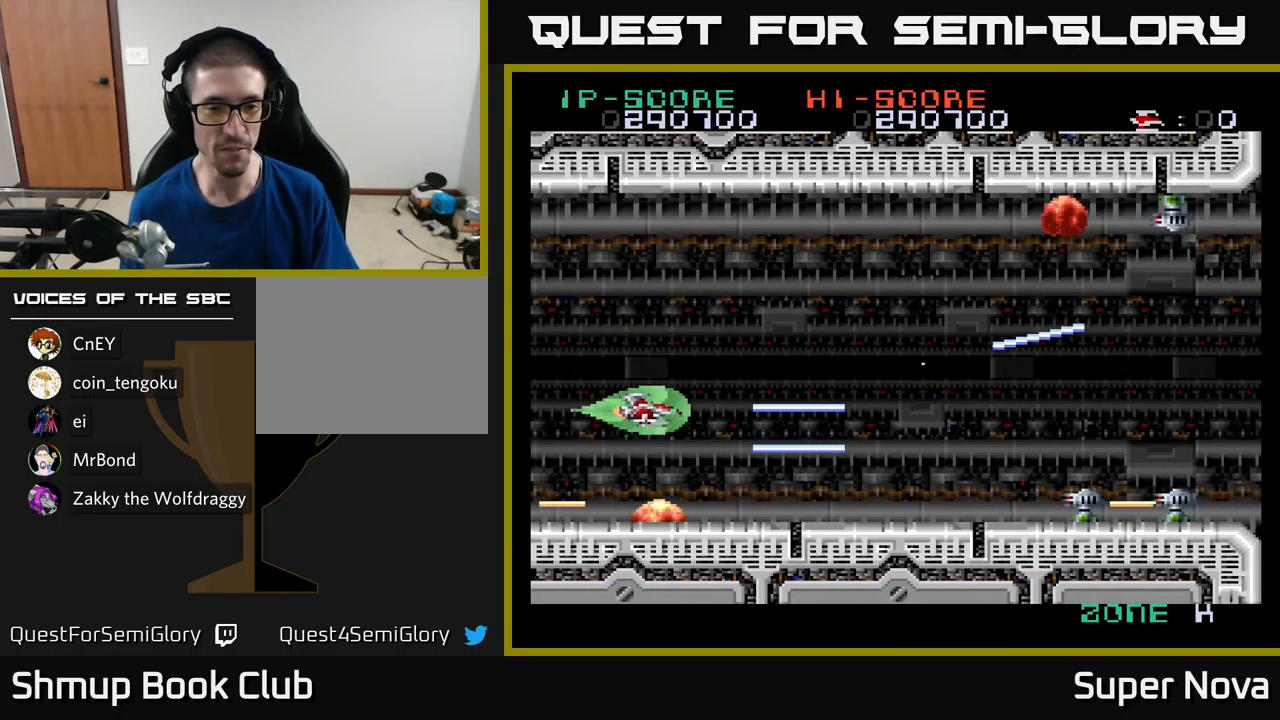
{"buttons": ["X", "DPAD_RIGHT"], "left_stick": "center", "right_stick": "center", "events": [[34, "DPAD_RIGHT", "down"], [184, "DPAD_UP", "up"], [300, "DPAD_DOWN", "down"], [417, "DPAD_DOWN", "up"]]}
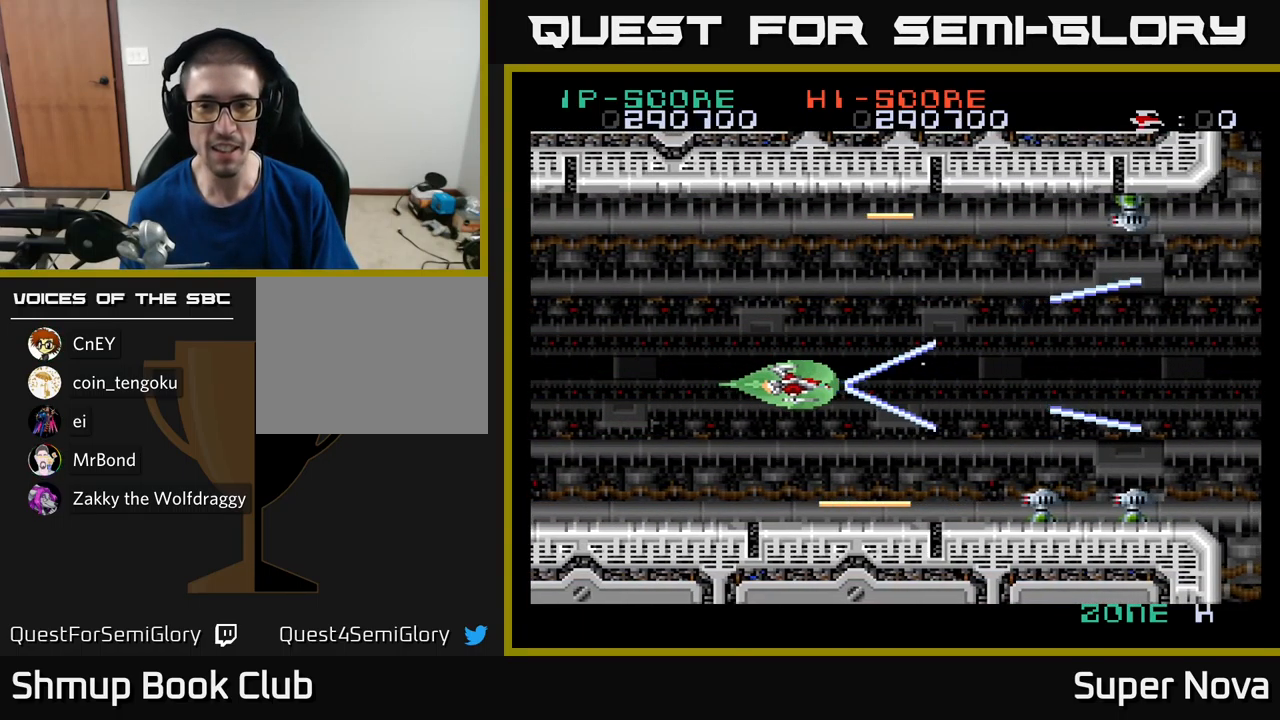
{"buttons": ["A", "X", "DPAD_RIGHT"], "left_stick": "center", "right_stick": "center", "events": [[217, "DPAD_UP", "down"], [234, "A", "down"], [317, "DPAD_UP", "up"]]}
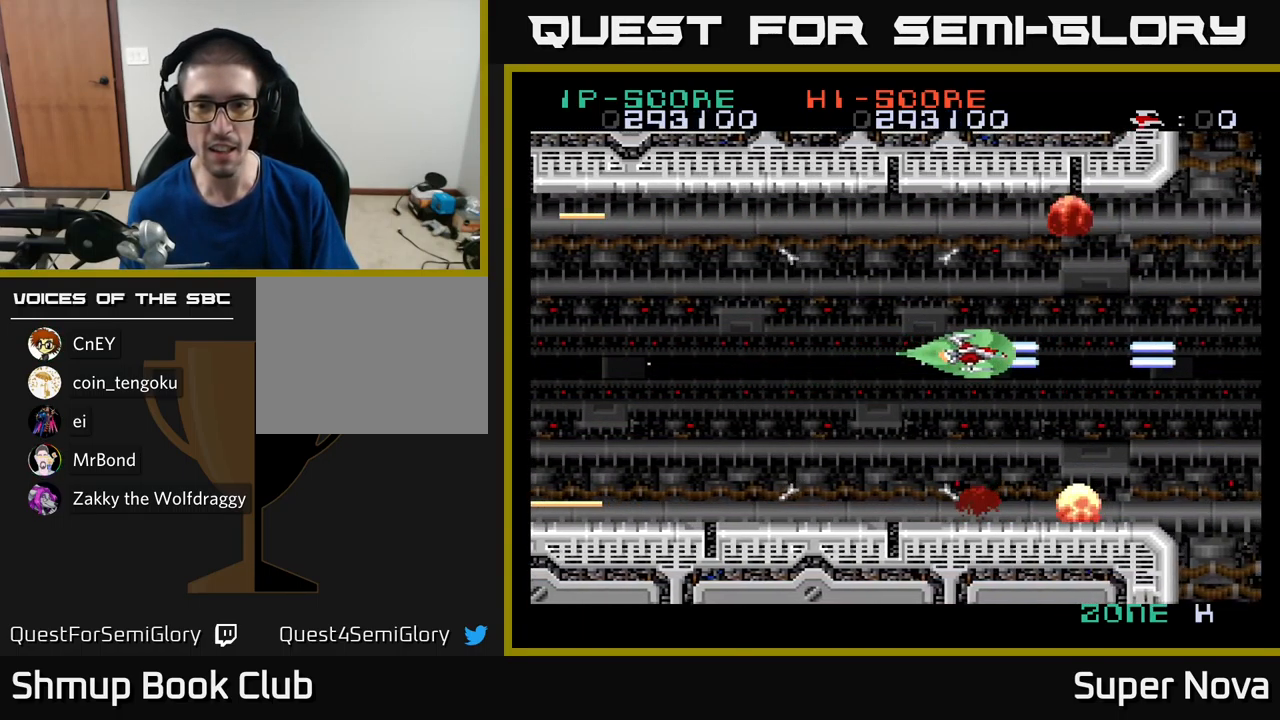
{"buttons": ["X"], "left_stick": "center", "right_stick": "center", "events": [[167, "DPAD_RIGHT", "up"], [200, "DPAD_LEFT", "down"], [317, "A", "up"], [400, "DPAD_LEFT", "up"]]}
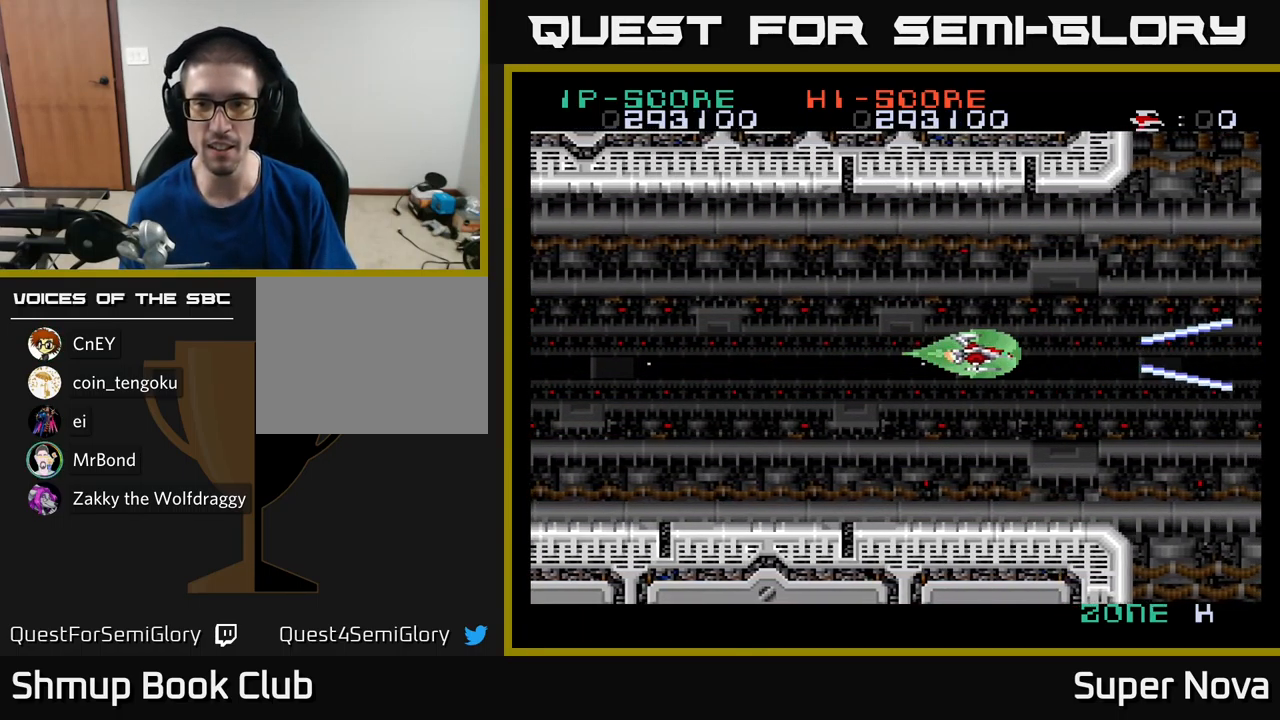
{"buttons": ["X"], "left_stick": "center", "right_stick": "center", "events": [[150, "DPAD_DOWN", "down"], [234, "DPAD_DOWN", "up"]]}
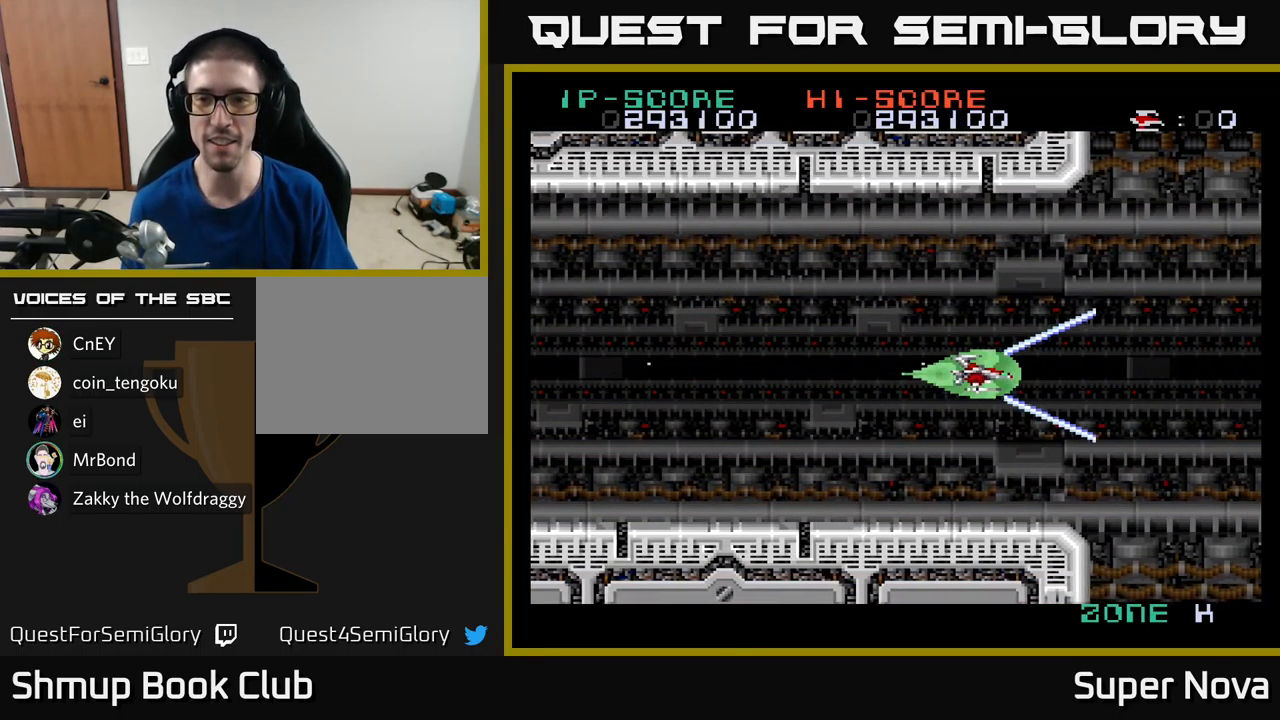
{"buttons": ["X"], "left_stick": "center", "right_stick": "center", "events": []}
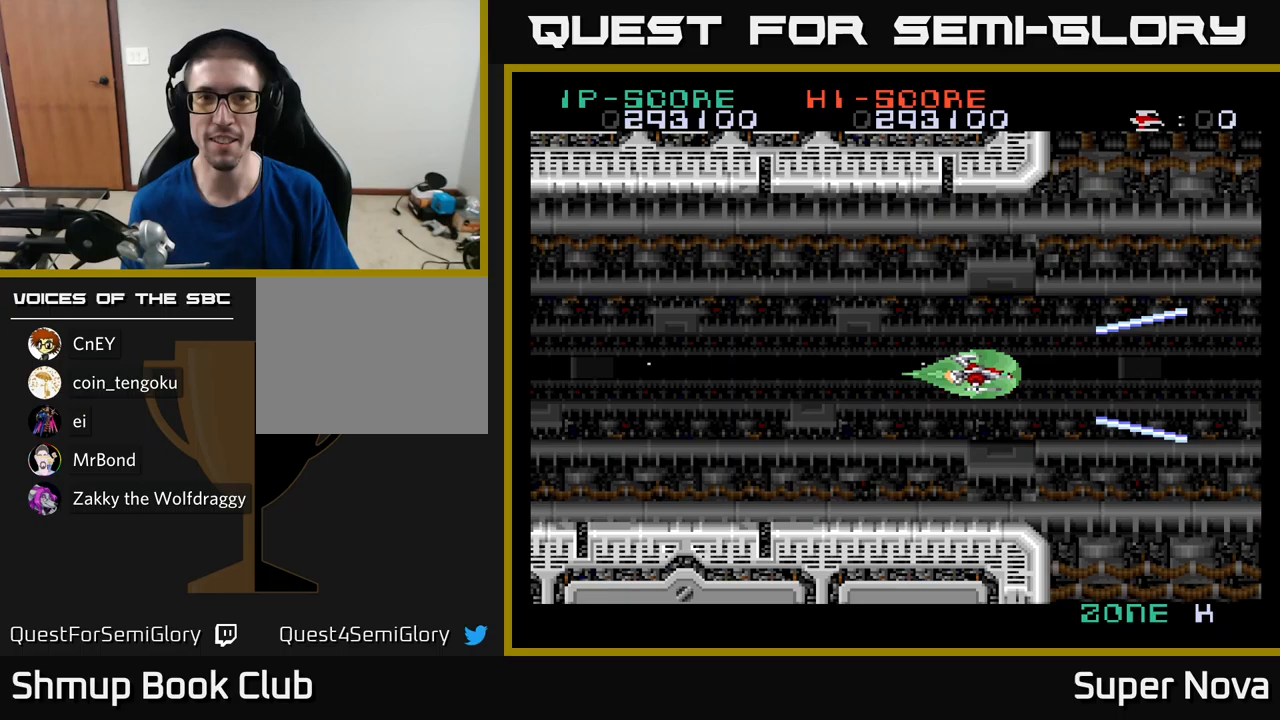
{"buttons": ["X"], "left_stick": "center", "right_stick": "center", "events": []}
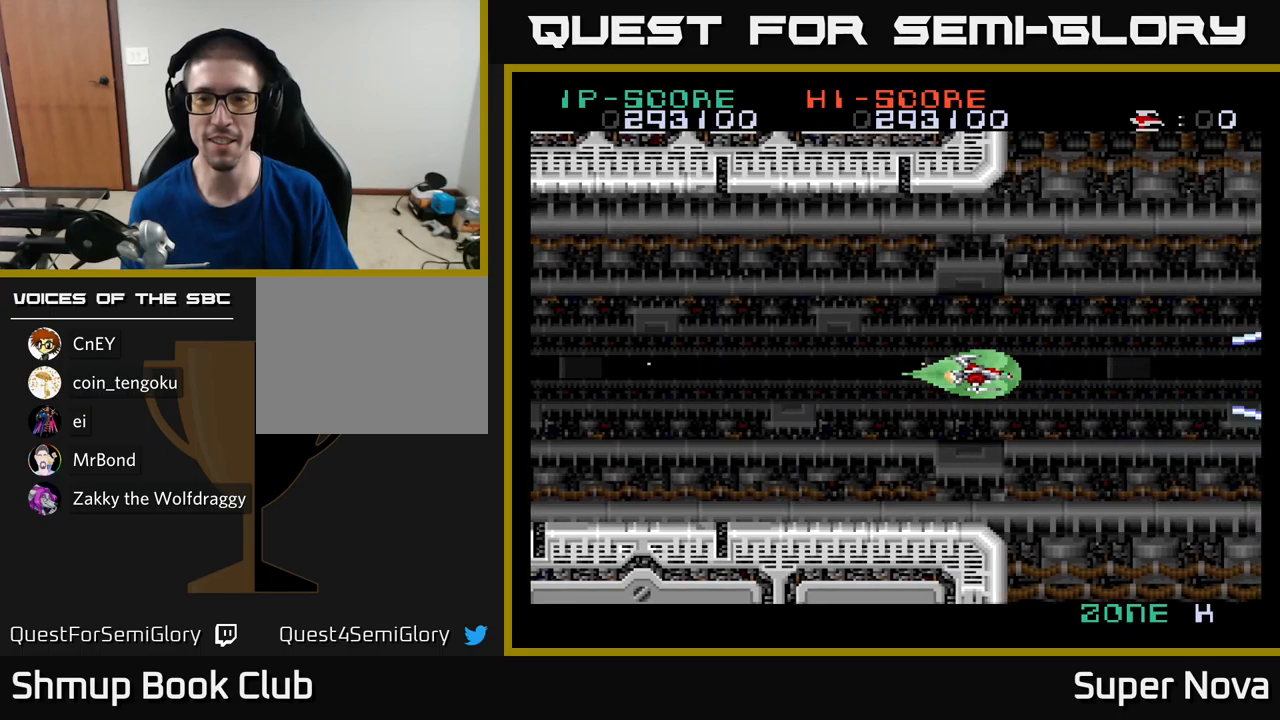
{"buttons": ["X", "DPAD_LEFT"], "left_stick": "center", "right_stick": "center", "events": [[367, "DPAD_LEFT", "down"]]}
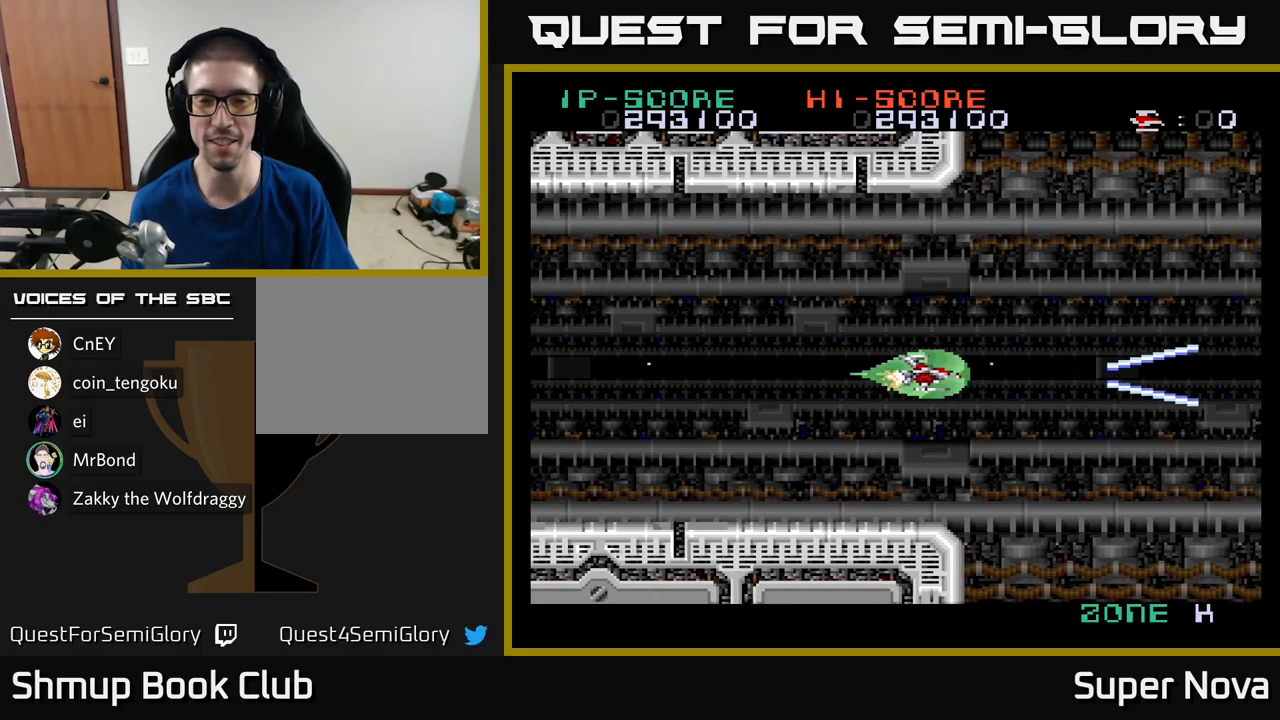
{"buttons": ["X"], "left_stick": "center", "right_stick": "center", "events": [[50, "DPAD_LEFT", "up"]]}
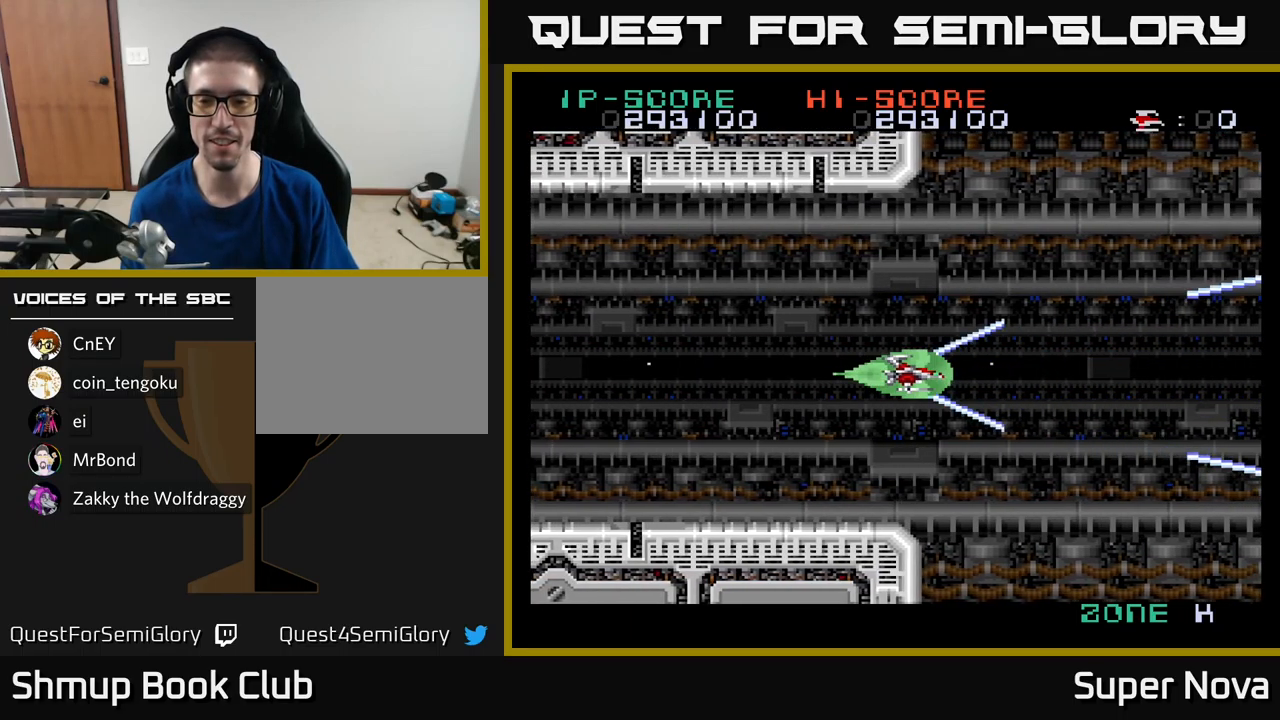
{"buttons": ["X"], "left_stick": "center", "right_stick": "center", "events": []}
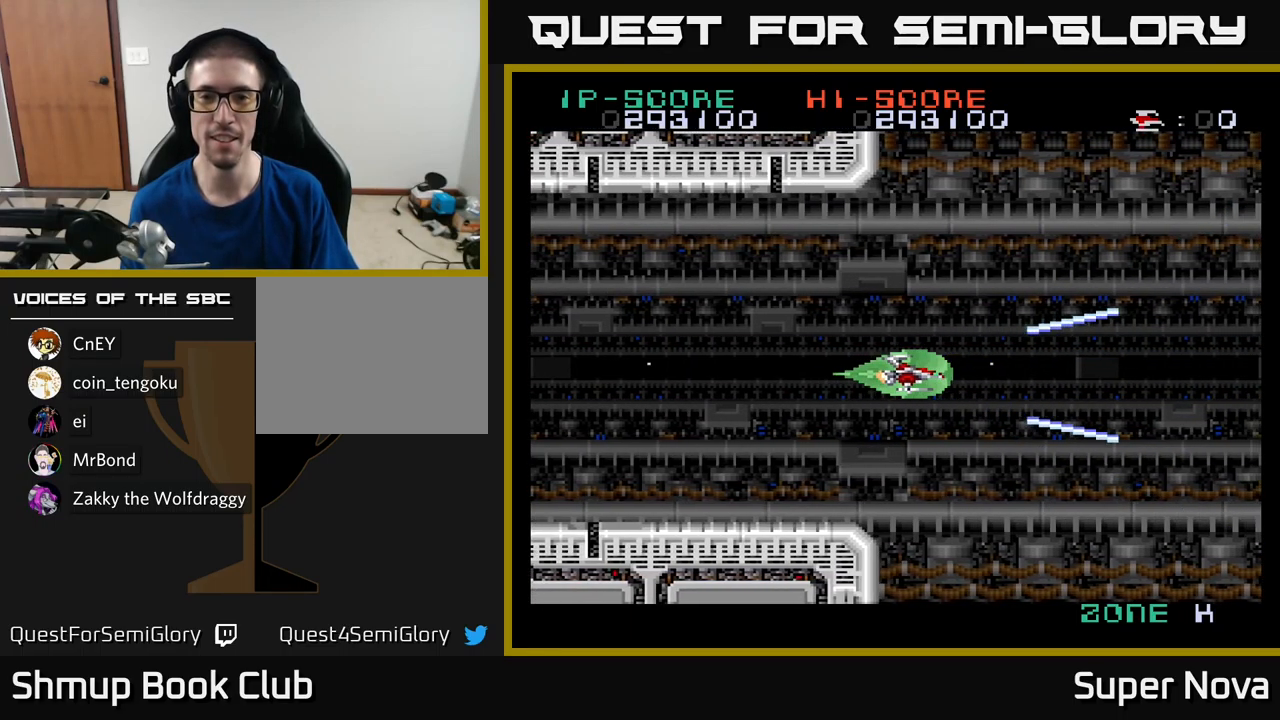
{"buttons": ["X"], "left_stick": "center", "right_stick": "center", "events": [[383, "DPAD_UP", "down"], [433, "DPAD_UP", "up"]]}
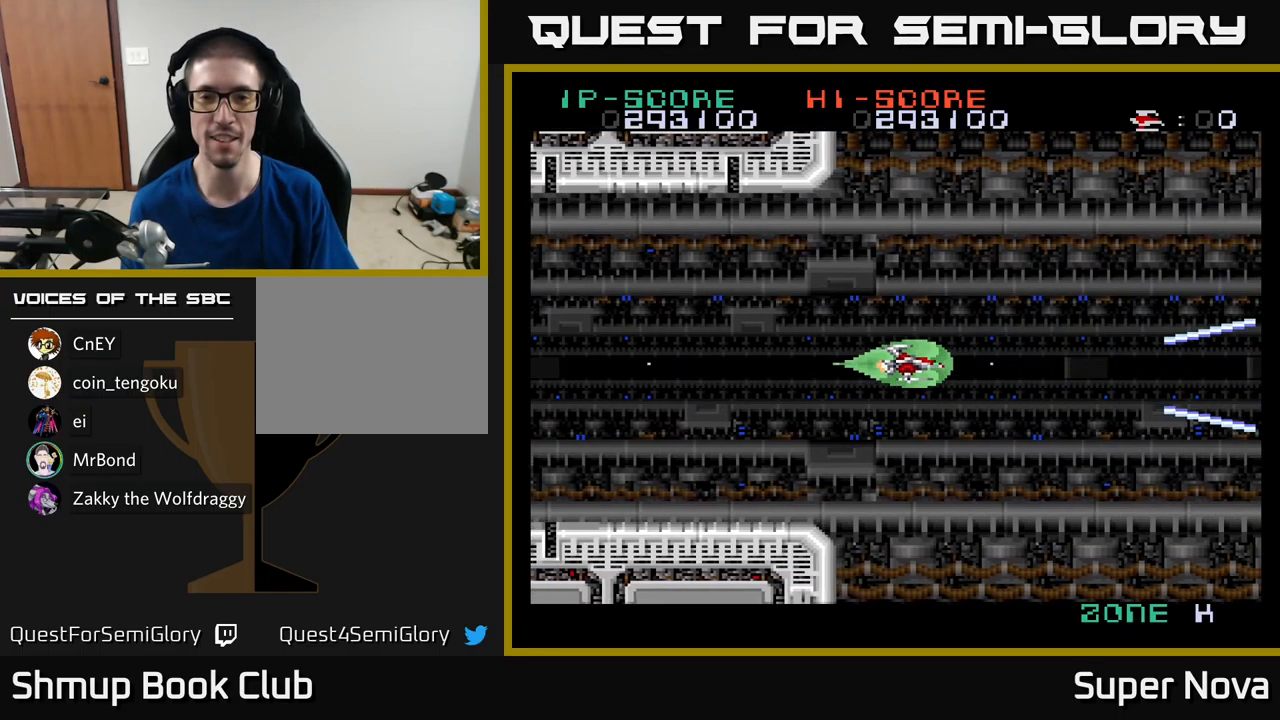
{"buttons": ["X"], "left_stick": "center", "right_stick": "center", "events": []}
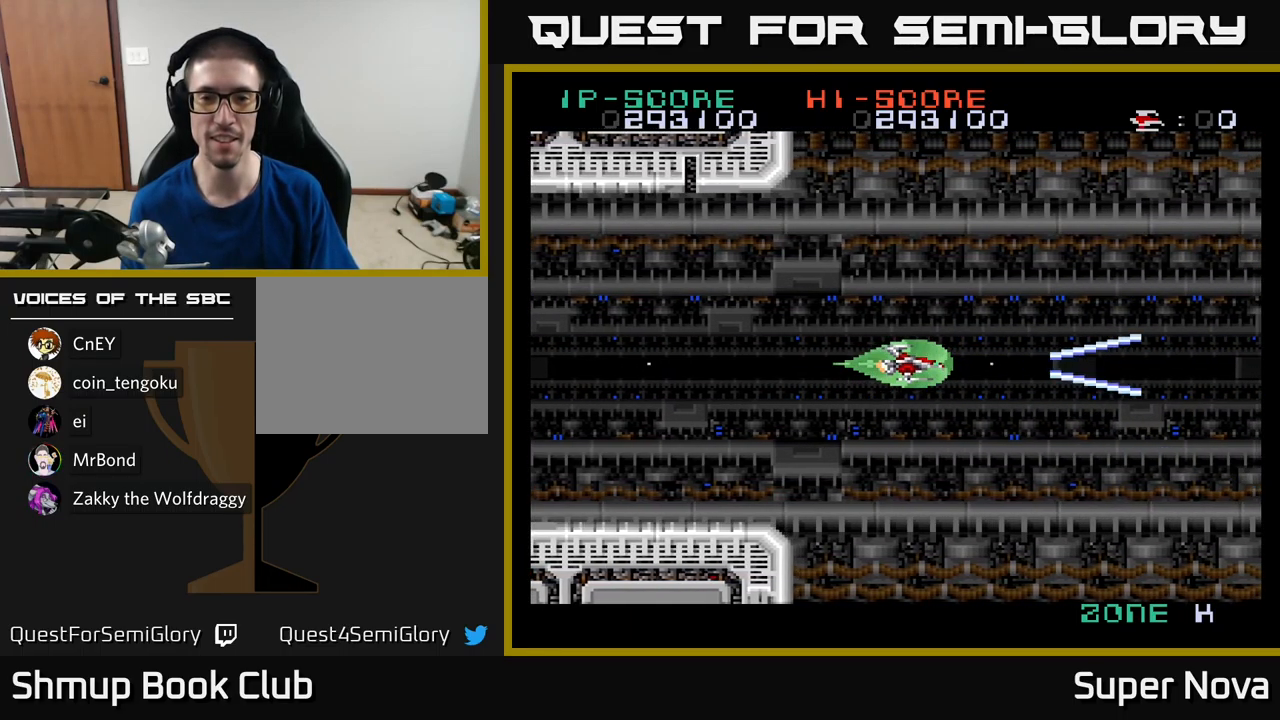
{"buttons": ["X"], "left_stick": "center", "right_stick": "center", "events": []}
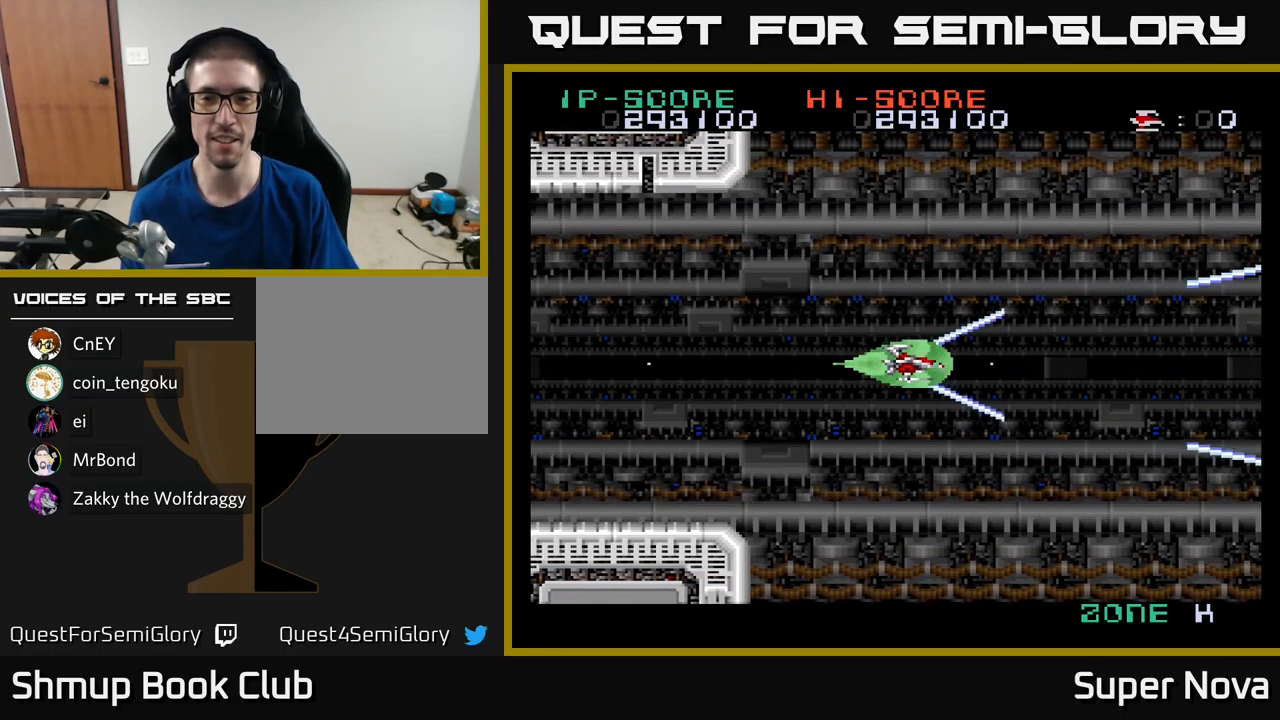
{"buttons": ["X", "DPAD_LEFT"], "left_stick": "center", "right_stick": "center", "events": [[433, "DPAD_LEFT", "down"]]}
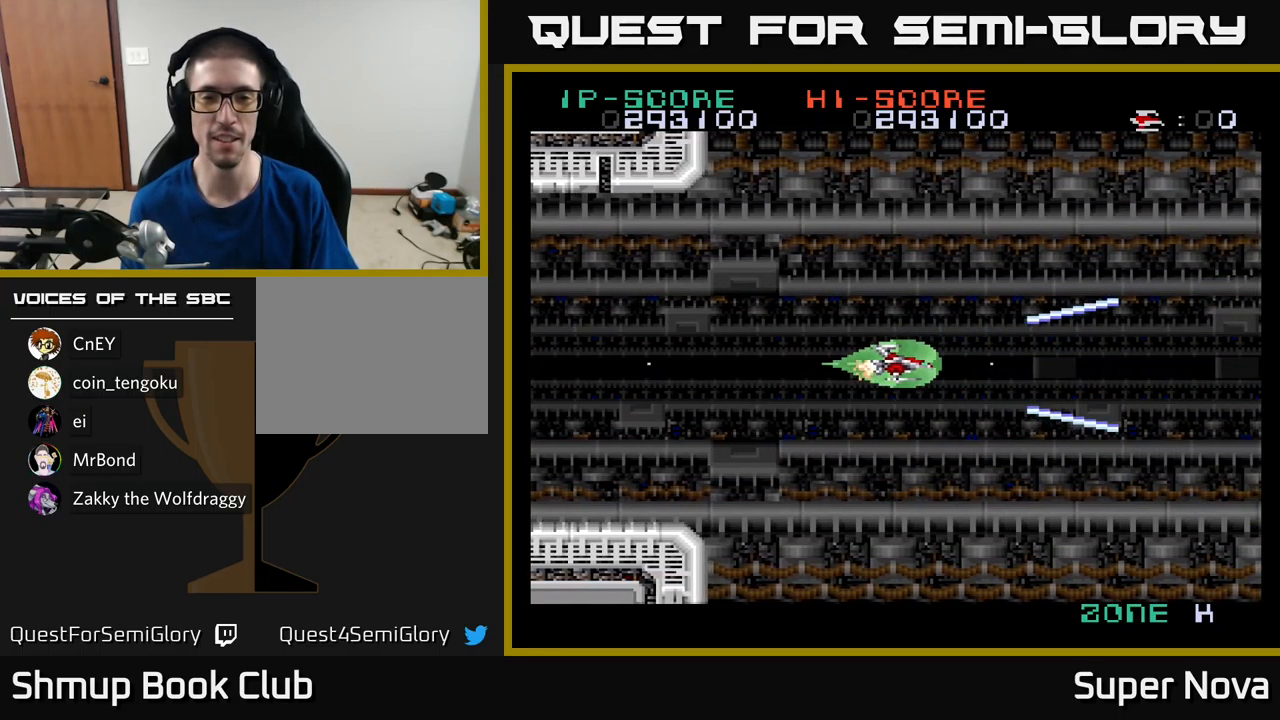
{"buttons": ["X"], "left_stick": "center", "right_stick": "center", "events": [[100, "DPAD_LEFT", "up"]]}
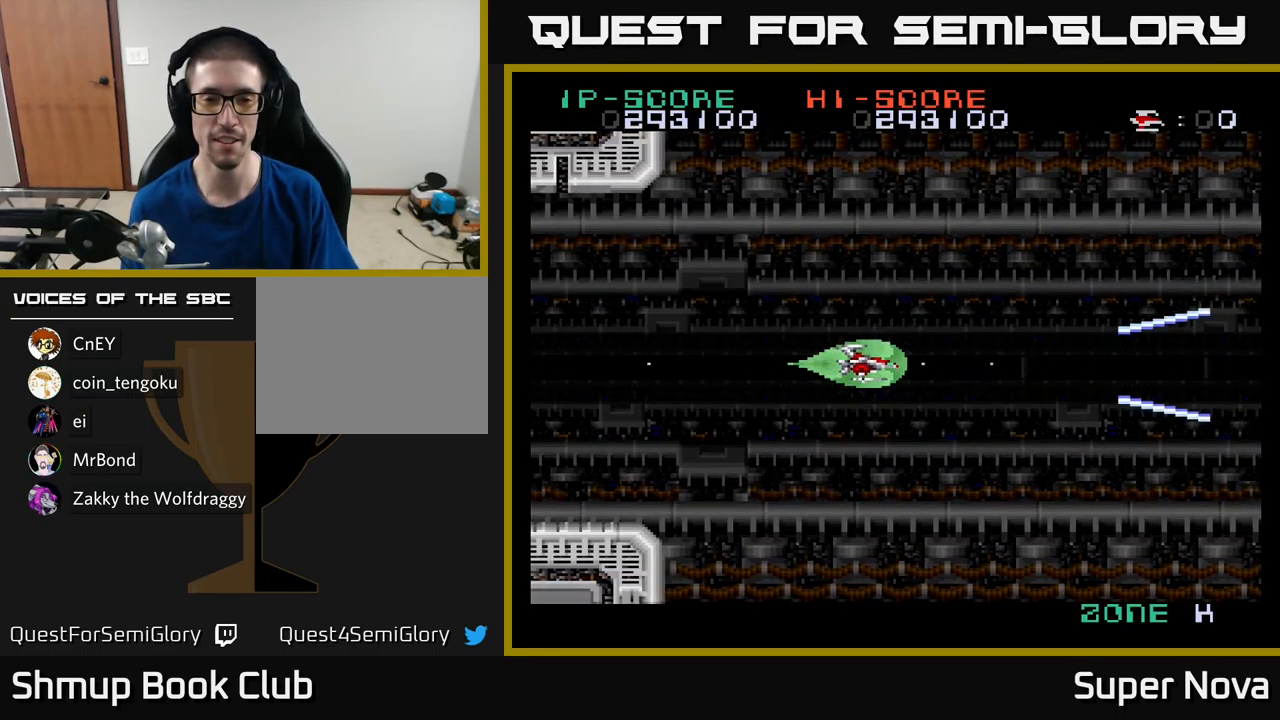
{"buttons": [], "left_stick": "center", "right_stick": "center", "events": [[217, "X", "up"], [233, "DPAD_LEFT", "down"], [350, "START", "down"], [367, "DPAD_LEFT", "up"], [483, "START", "up"]]}
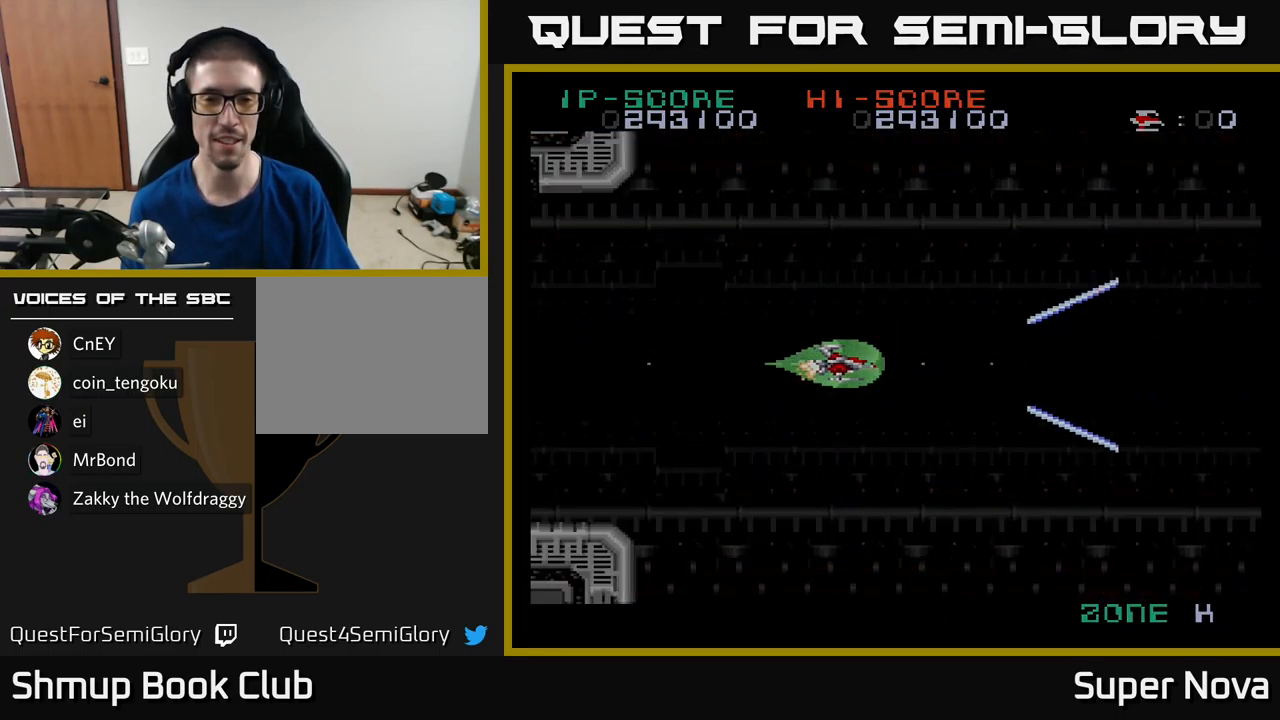
{"buttons": [], "left_stick": "center", "right_stick": "center", "events": []}
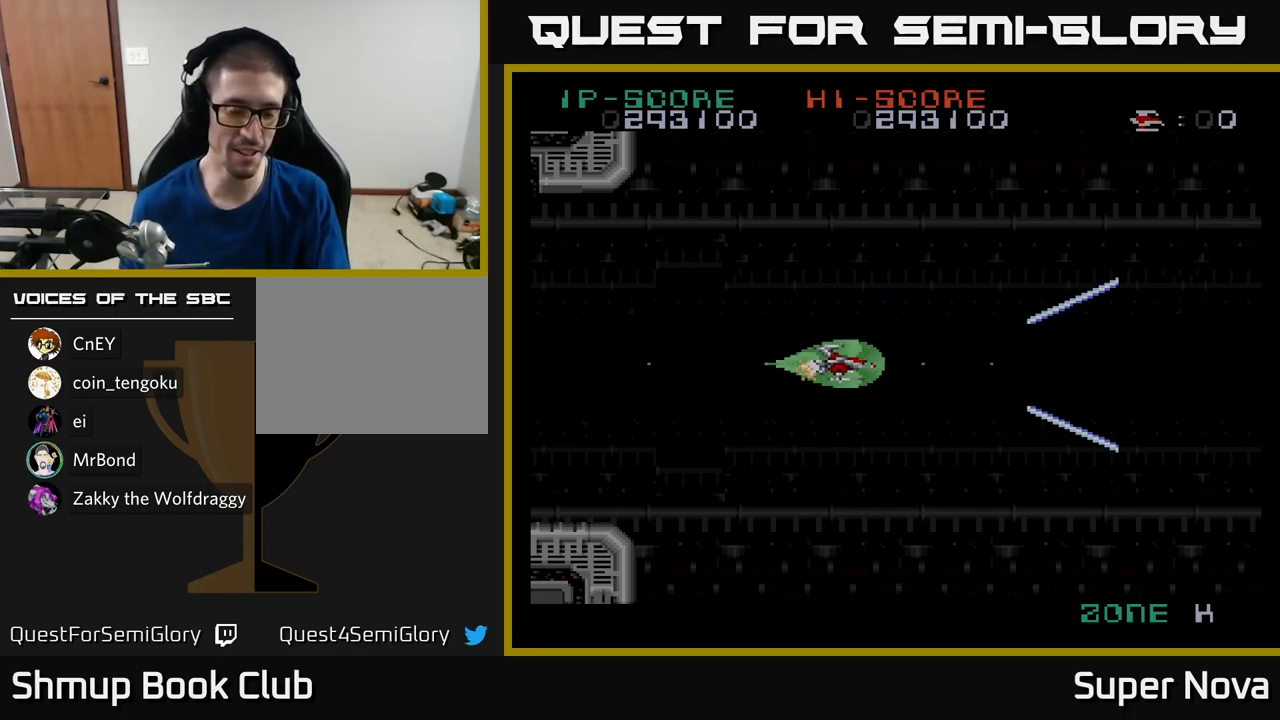
{"buttons": [], "left_stick": "center", "right_stick": "center", "events": []}
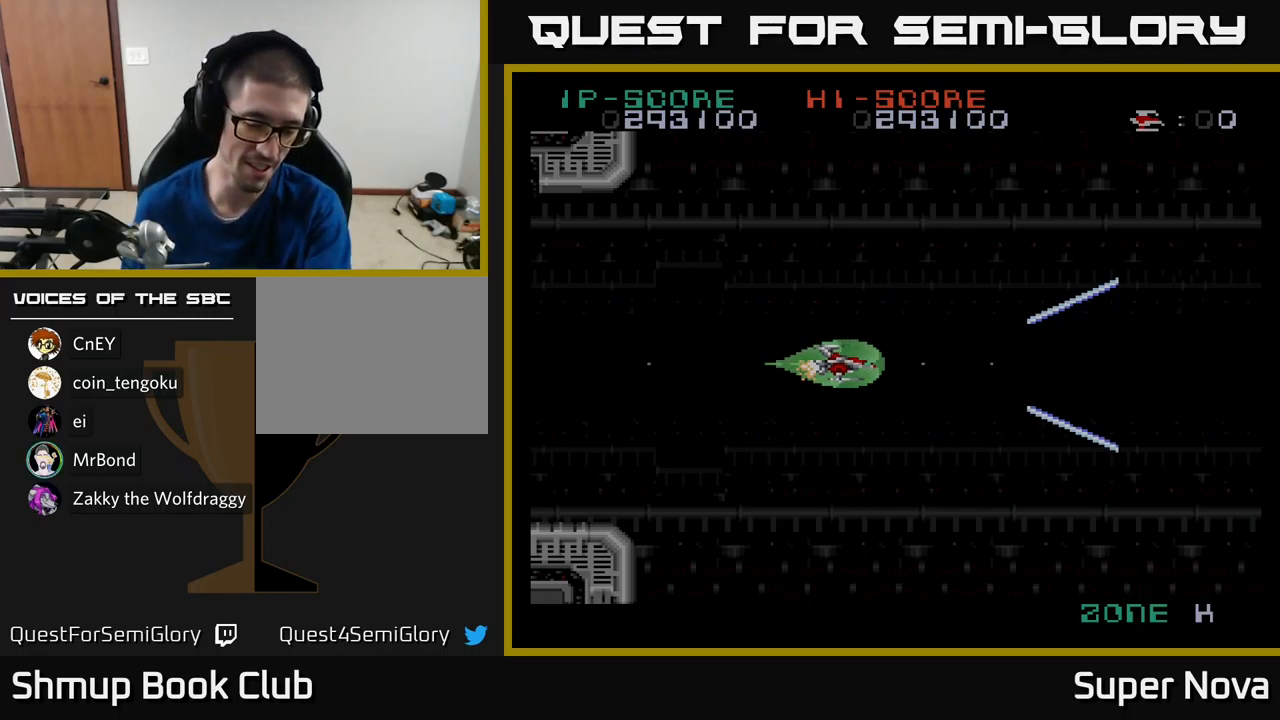
{"buttons": [], "left_stick": "center", "right_stick": "center", "events": []}
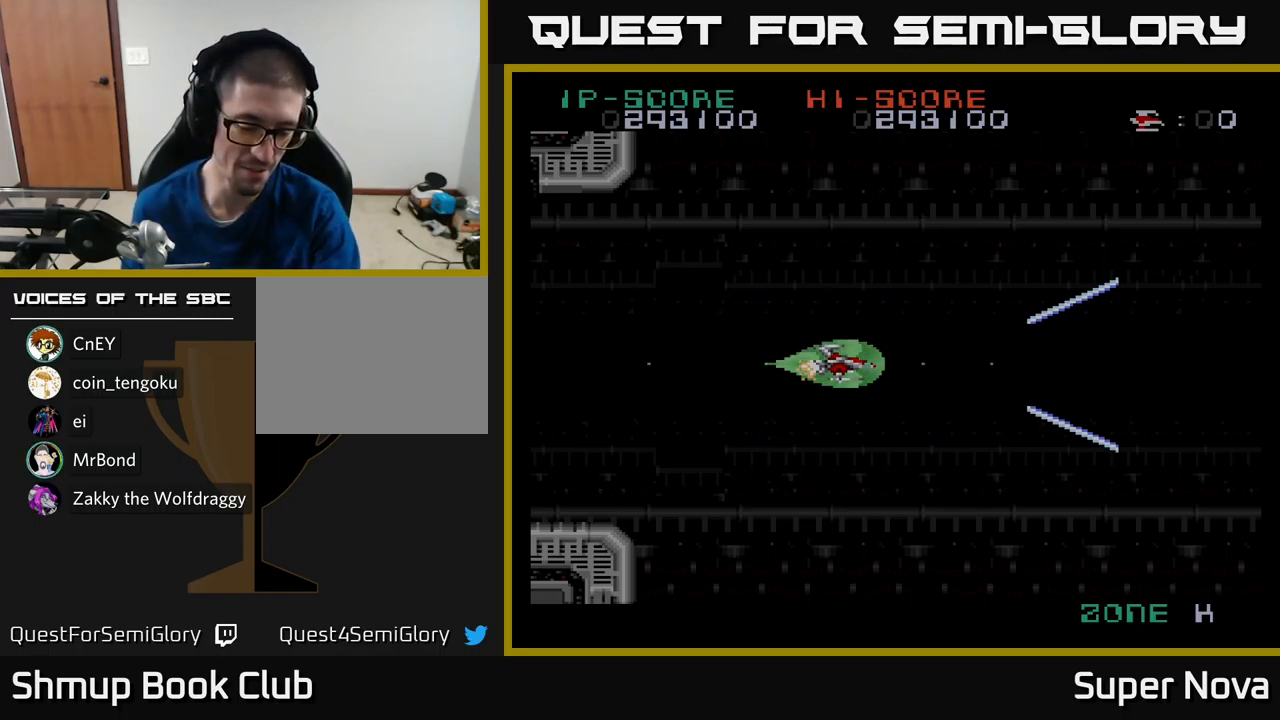
{"buttons": [], "left_stick": "center", "right_stick": "center", "events": []}